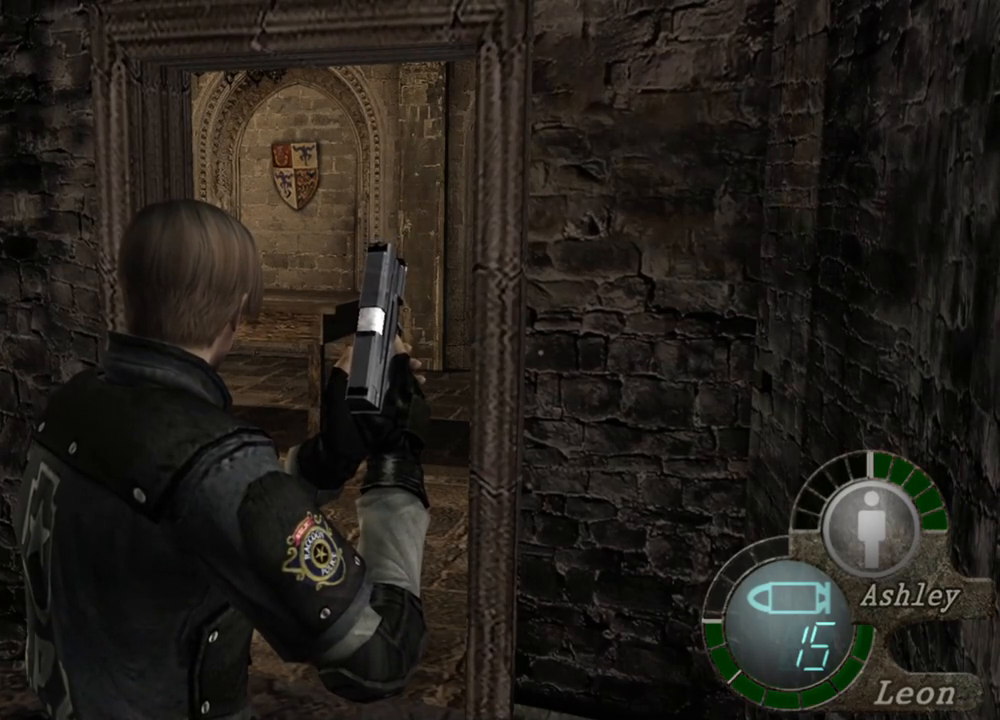
Gameplay with keyboard and mouse; each line is a JSON object with the keys and mouse buttons held at the frame after it. "events" lists presses ("down") and releases ("up") of "1", "2", "3", "4", "5", "a", "alt", "b", "c", "ctrl", "d", "e", "f", "g", "q", "r", "s", "shift", "space", "t", "tab", "tilde", "v", "w", "x", "z", "mouse_left", "mouse_wheel", "mouse_right", "mouse_mb4" and "mouse_mb5" between this image and that frame as [ms after this image, input, new state], when the widget could be followed in between. "mouse_left", "mouse_wheel", "mouse_right", "mouse_mb4", "mouse_mb5" = the "left", "wheel", "right", "mb4", "mb5" buttons of the "mouse" list. No other keys are recorded. "wheel" means that the mouse wheel is clicked or scrolled. Mouse movement is not recorded.
{"keys": ["w"], "mouse": [], "events": [[233, "w", "down"], [333, "w", "up"], [500, "w", "down"]]}
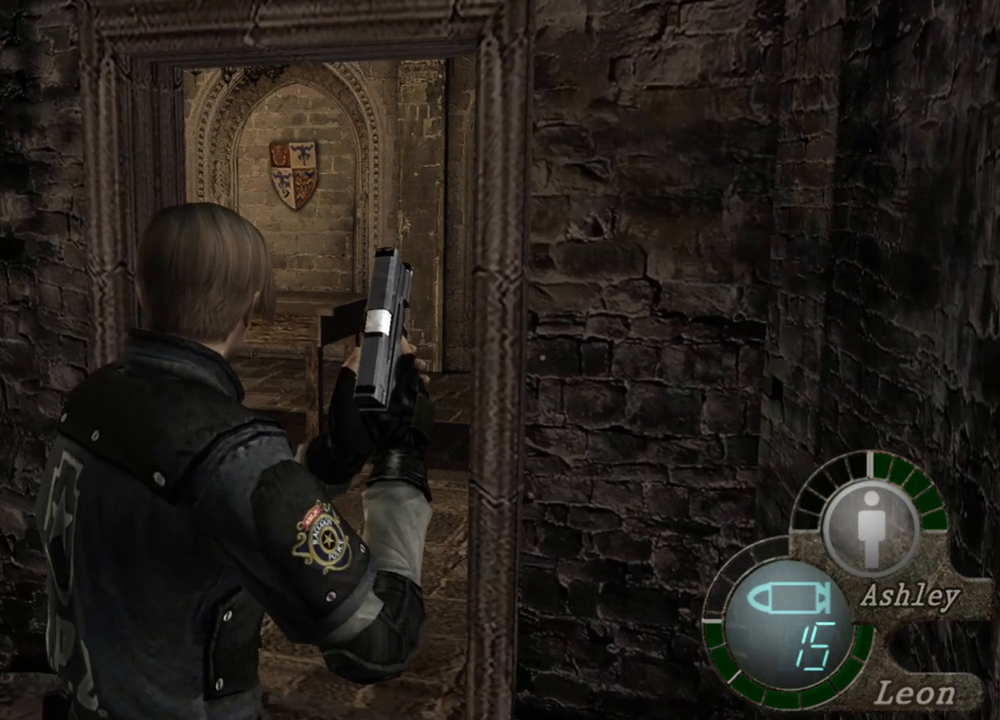
{"keys": [], "mouse": [], "events": [[100, "w", "up"], [300, "w", "down"], [433, "w", "up"]]}
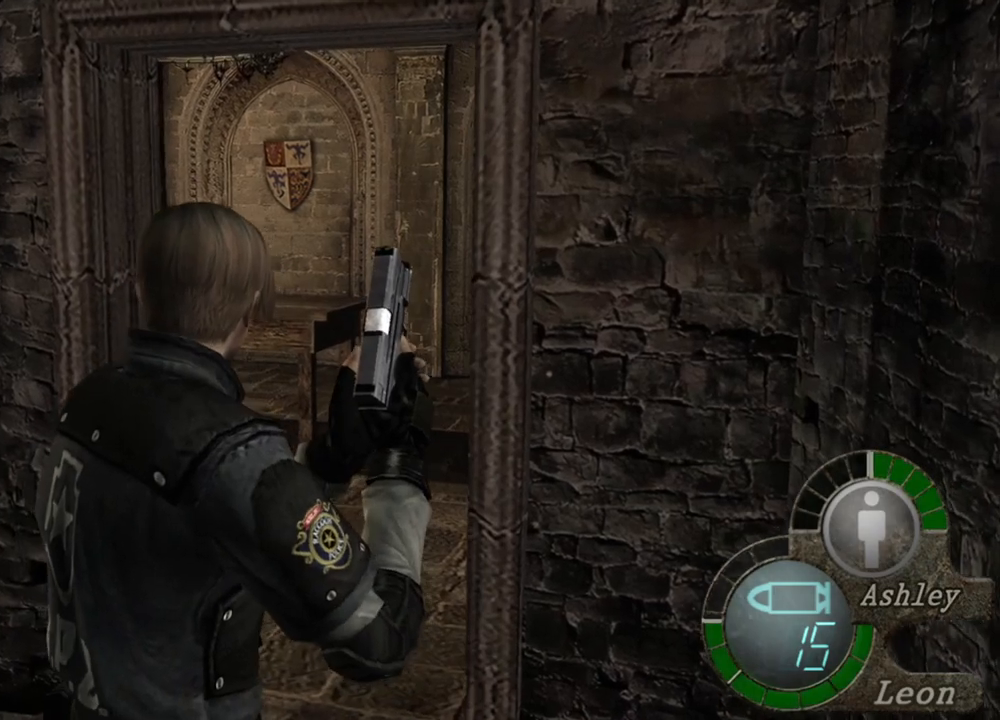
{"keys": ["w"], "mouse": [], "events": [[100, "w", "down"], [233, "w", "up"], [400, "w", "down"]]}
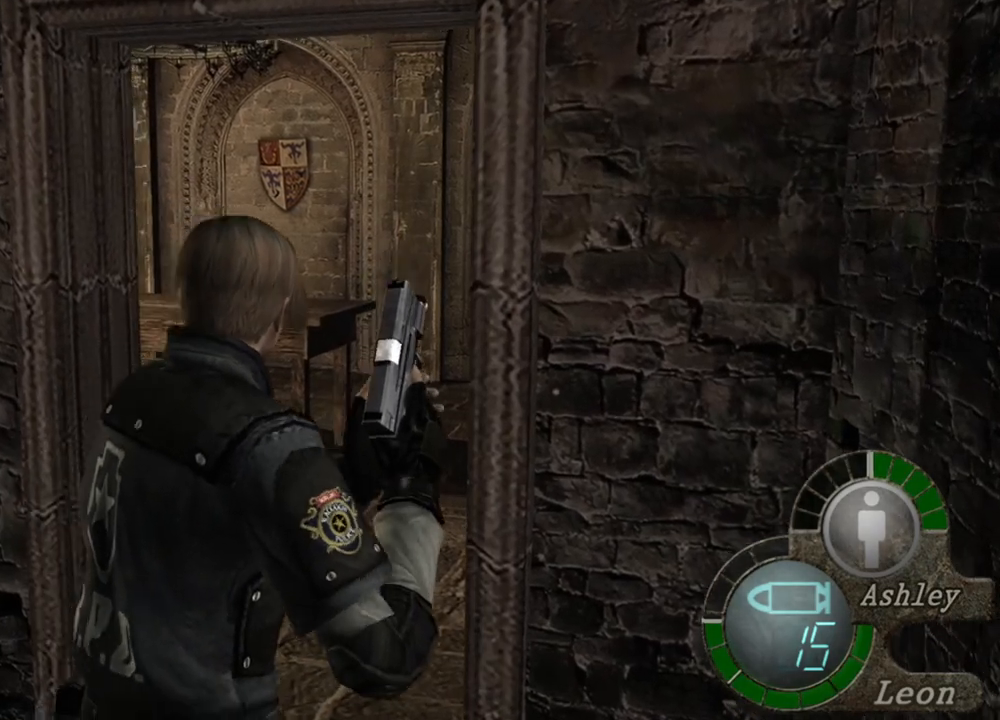
{"keys": ["w"], "mouse": [], "events": [[33, "w", "up"], [233, "w", "down"], [300, "w", "up"], [500, "w", "down"]]}
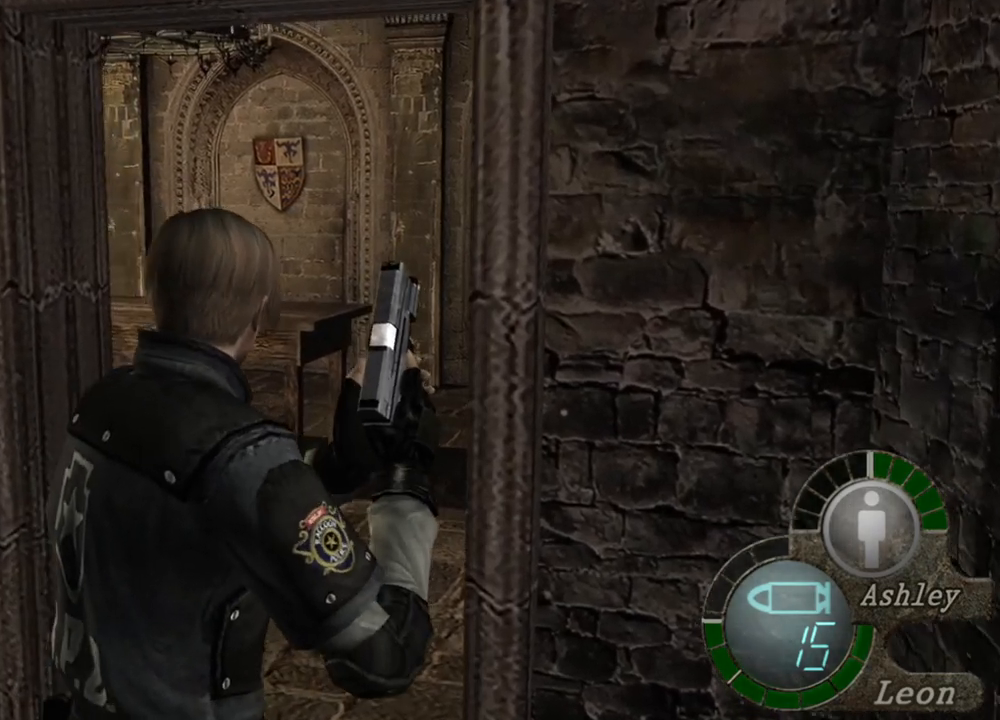
{"keys": [], "mouse": [], "events": [[100, "w", "up"]]}